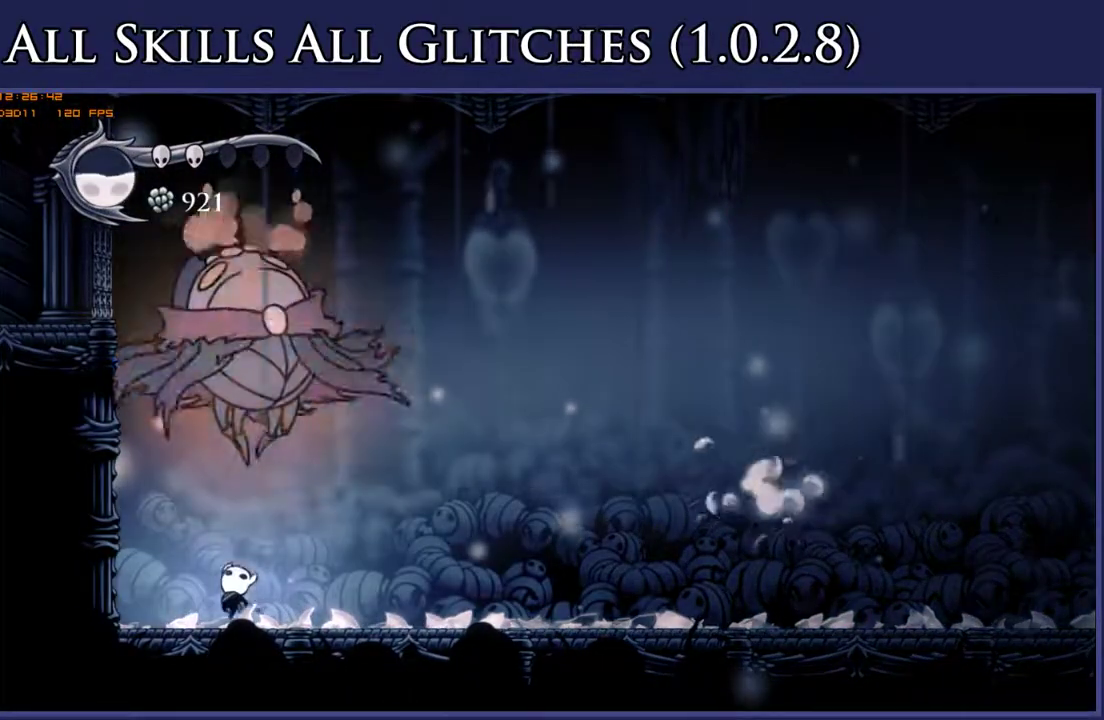
Gameplay with a controller (Xbox layout); each line is a JSON object with the inputs held at the frame after it. "events" lists button and stick changes between this image and that frame as [ms after this image, input, new state], when the widget could be followed in between. Not read: L3 R3 left_stick.
{"buttons": ["DPAD_UP"], "right_stick": "center", "events": [[100, "A", "down"], [233, "X", "down"], [250, "A", "up"], [383, "X", "up"]]}
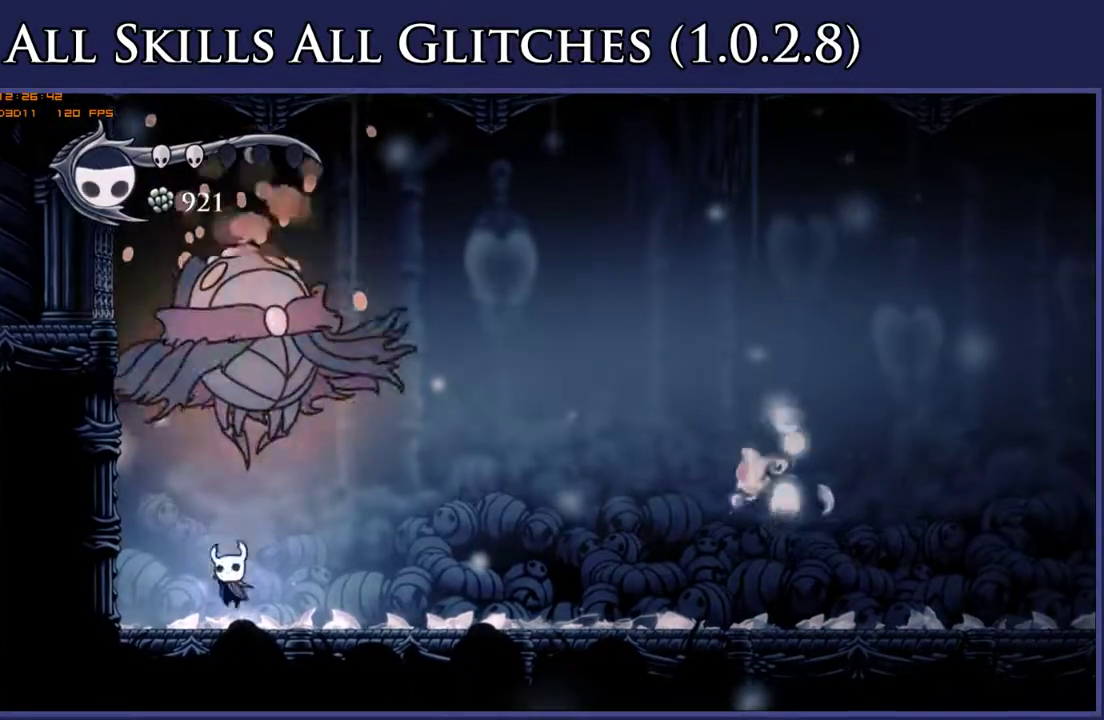
{"buttons": ["DPAD_RIGHT"], "right_stick": "center", "events": [[117, "A", "down"], [250, "A", "up"], [250, "X", "down"], [417, "DPAD_UP", "up"], [433, "DPAD_RIGHT", "down"], [433, "X", "up"]]}
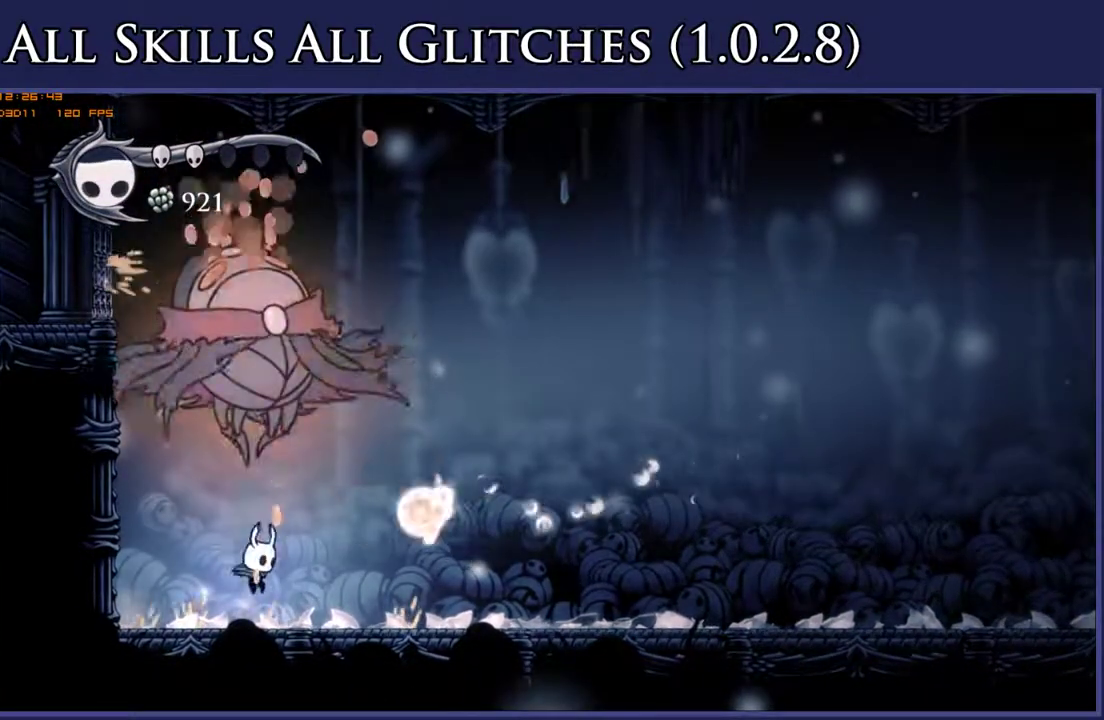
{"buttons": ["DPAD_LEFT"], "right_stick": "center", "events": [[217, "A", "down"], [333, "DPAD_RIGHT", "up"], [467, "DPAD_LEFT", "down"], [483, "A", "up"]]}
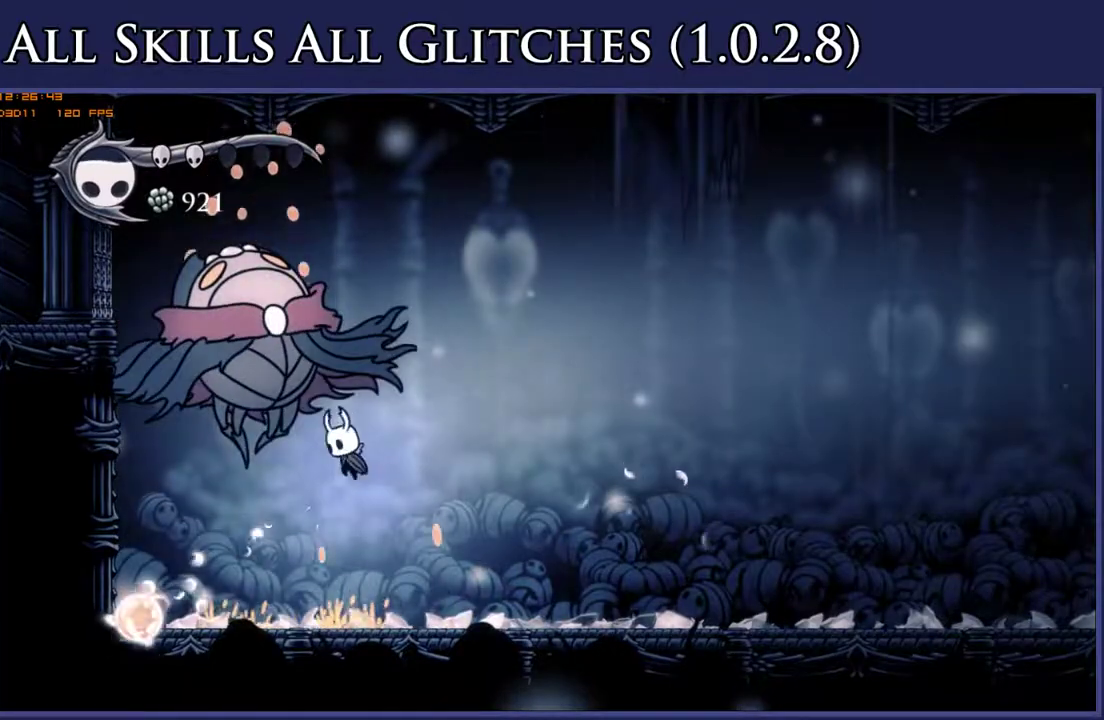
{"buttons": ["DPAD_UP", "DPAD_LEFT"], "right_stick": "center", "events": [[50, "X", "down"], [150, "X", "up"], [200, "Y", "down"], [233, "DPAD_UP", "down"], [383, "Y", "up"]]}
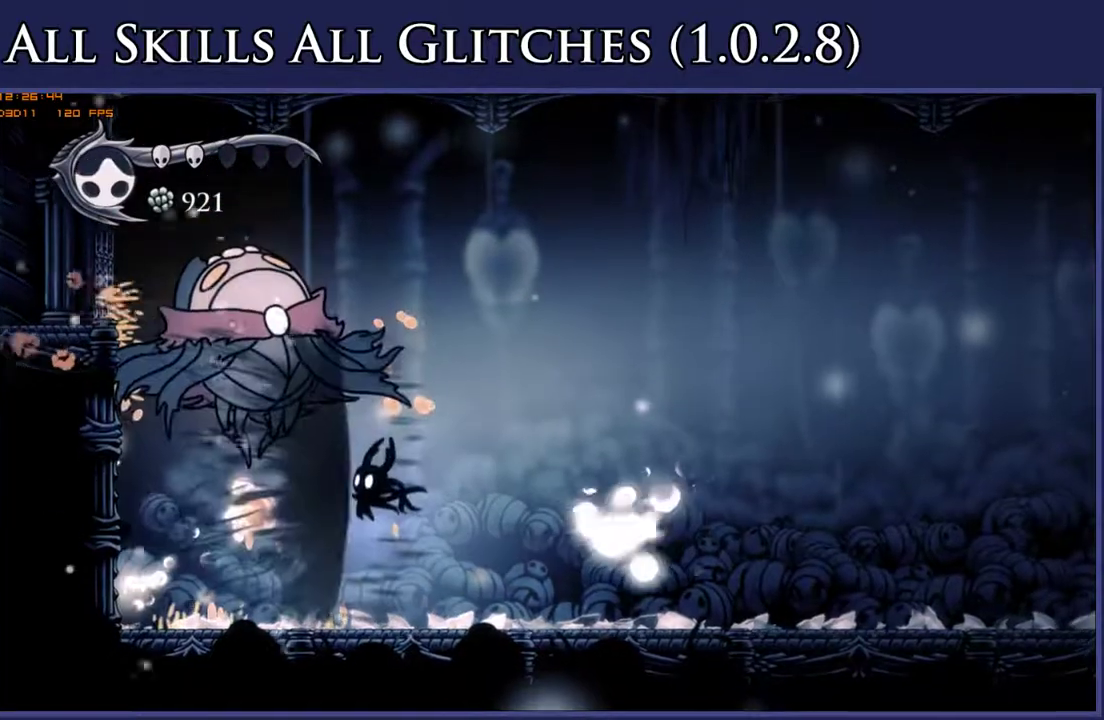
{"buttons": ["DPAD_UP", "DPAD_LEFT"], "right_stick": "center", "events": [[133, "X", "down"], [150, "DPAD_LEFT", "up"], [250, "X", "up"], [333, "DPAD_LEFT", "down"], [333, "DPAD_UP", "up"], [467, "DPAD_UP", "down"]]}
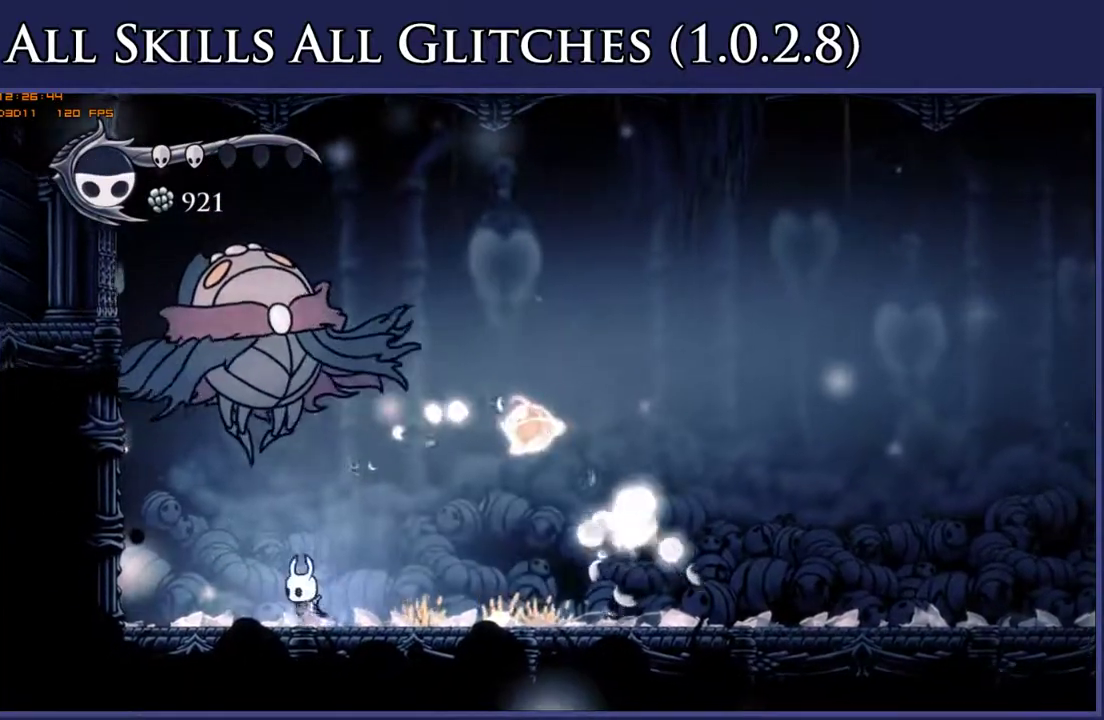
{"buttons": ["DPAD_RIGHT"], "right_stick": "center", "events": [[17, "A", "down"], [150, "A", "up"], [150, "X", "down"], [300, "DPAD_LEFT", "up"], [317, "X", "up"], [367, "DPAD_RIGHT", "down"], [367, "DPAD_UP", "up"]]}
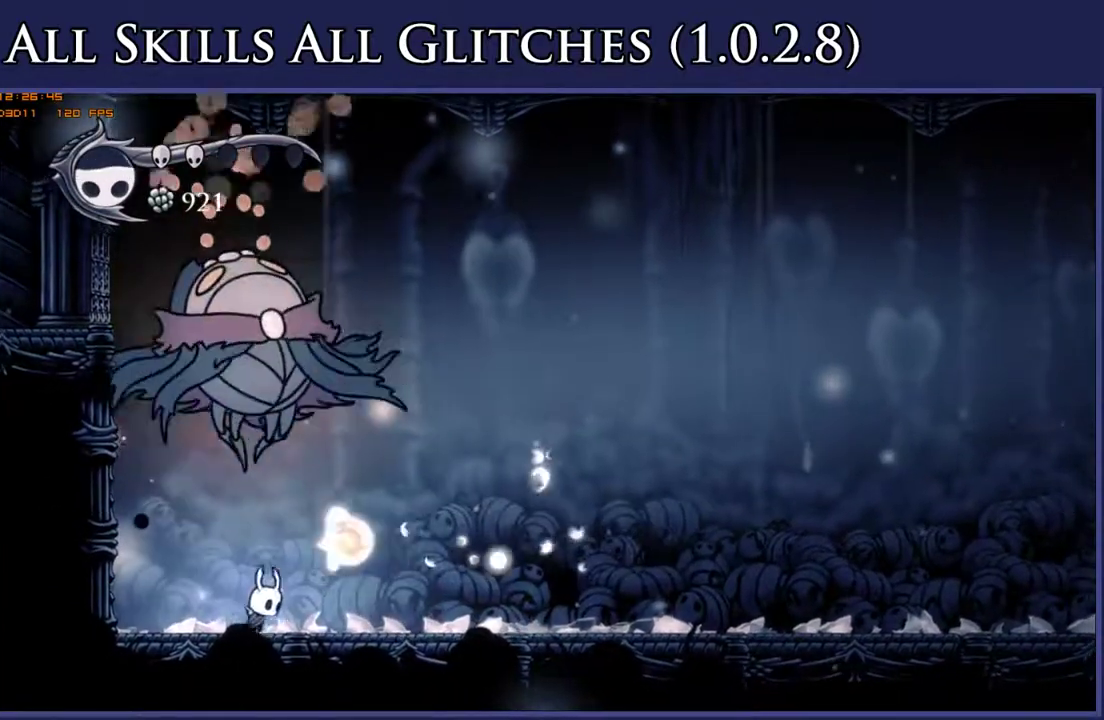
{"buttons": ["X", "DPAD_UP", "DPAD_LEFT"], "right_stick": "center", "events": [[233, "A", "down"], [283, "DPAD_RIGHT", "up"], [317, "DPAD_LEFT", "down"], [450, "DPAD_UP", "down"], [467, "A", "up"], [467, "X", "down"]]}
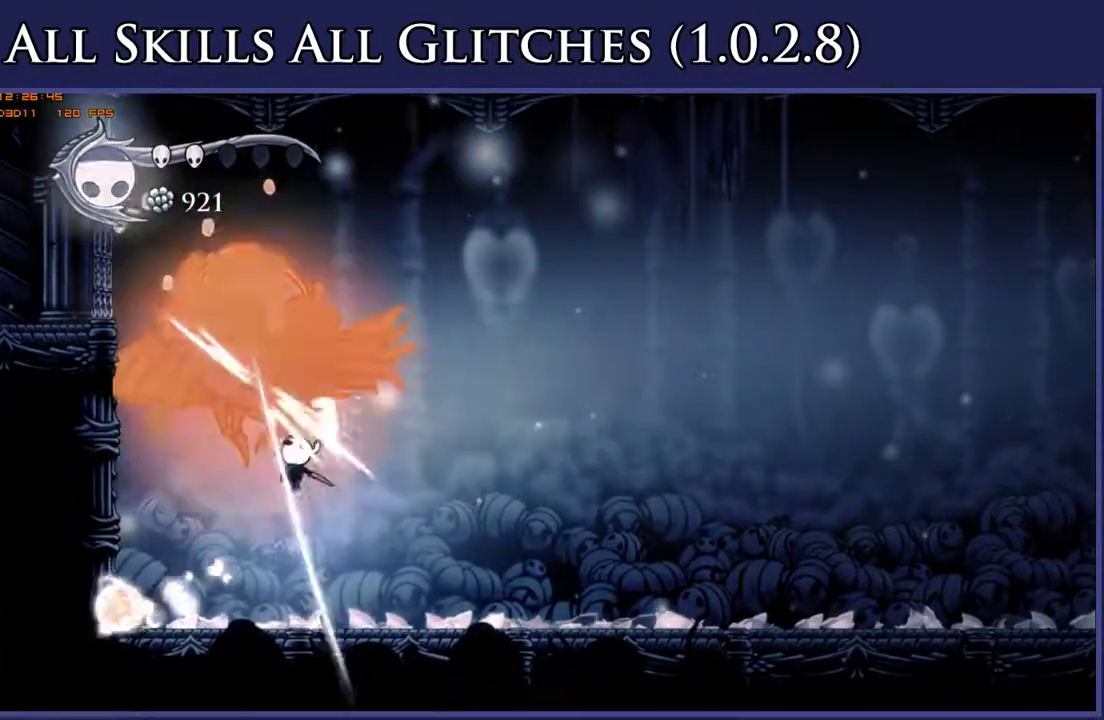
{"buttons": ["DPAD_UP"], "right_stick": "center", "events": [[33, "L1", "down"], [67, "DPAD_LEFT", "up"], [150, "X", "up"], [217, "DPAD_LEFT", "down"], [217, "Y", "down"], [283, "DPAD_LEFT", "up"], [333, "L1", "up"], [367, "Y", "up"]]}
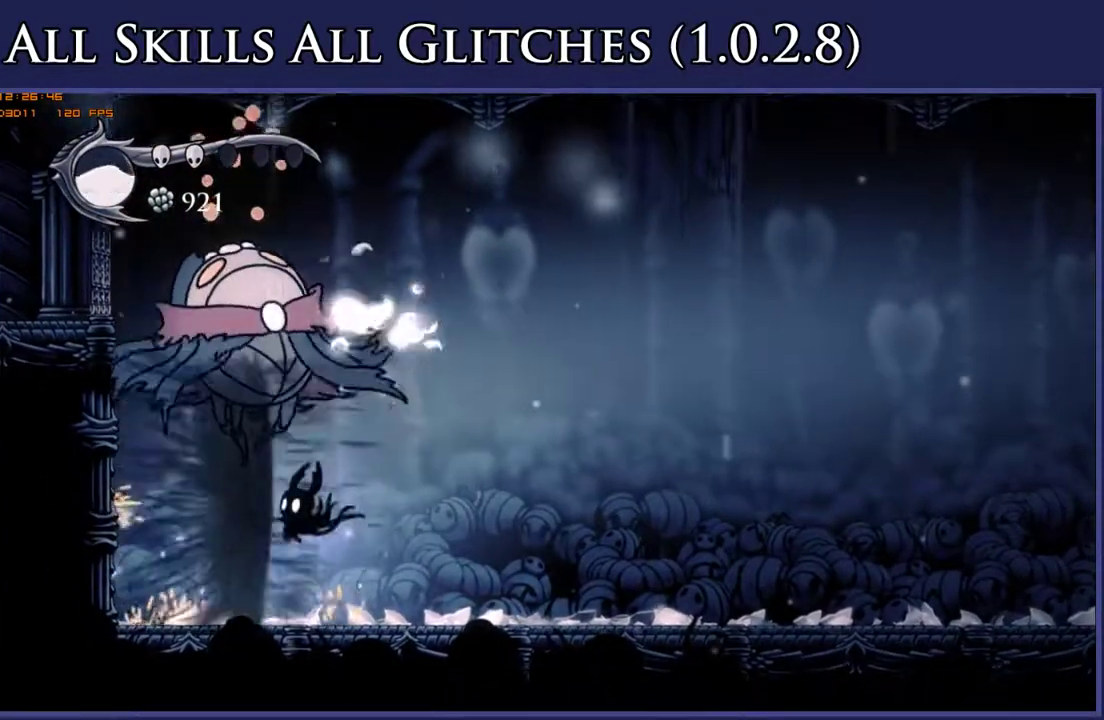
{"buttons": ["DPAD_RIGHT"], "right_stick": "center", "events": [[183, "DPAD_LEFT", "down"], [233, "X", "down"], [350, "DPAD_LEFT", "up"], [367, "X", "up"], [400, "DPAD_RIGHT", "down"], [467, "DPAD_UP", "up"]]}
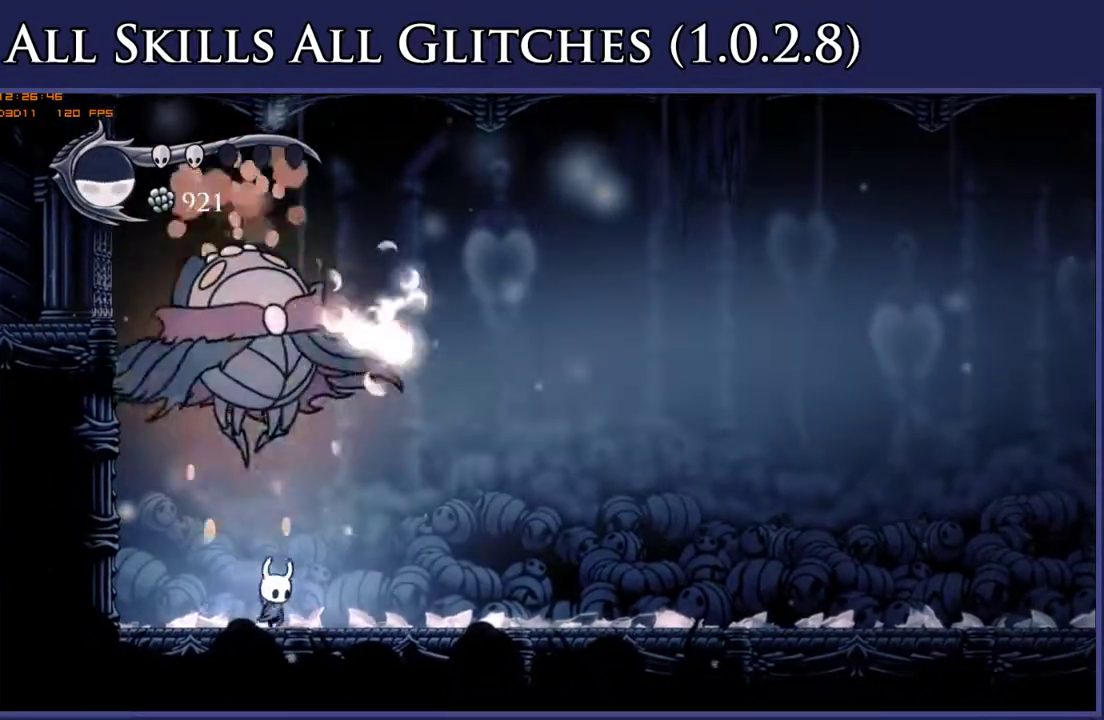
{"buttons": ["A", "DPAD_RIGHT"], "right_stick": "center", "events": [[467, "A", "down"]]}
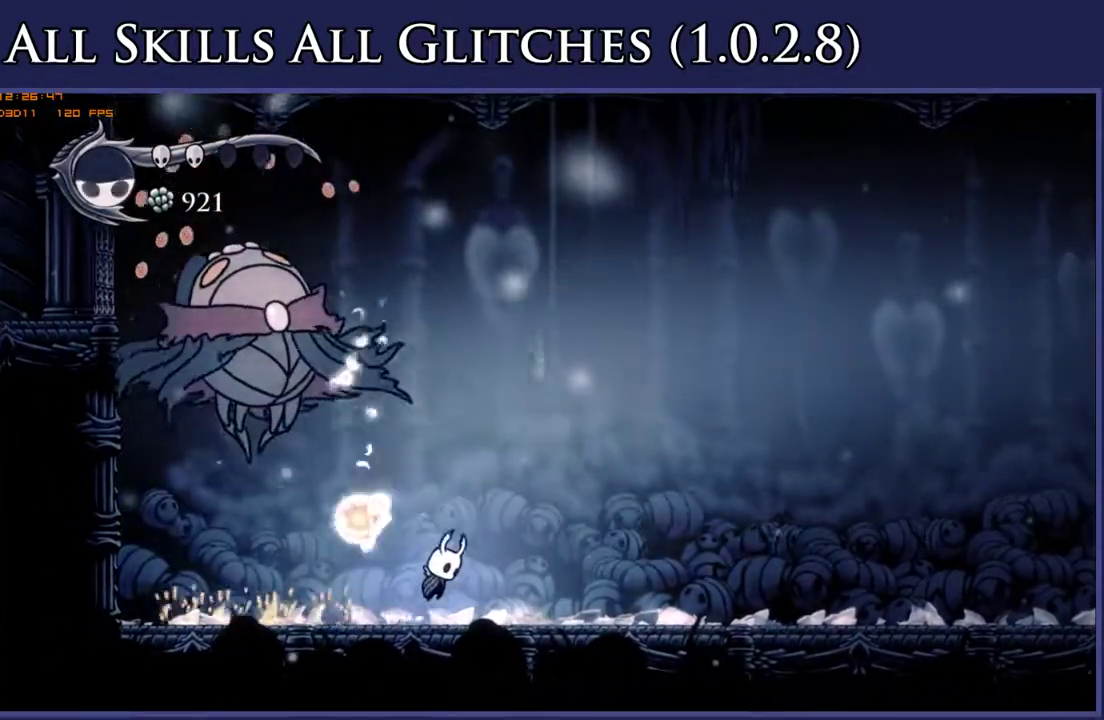
{"buttons": ["X", "DPAD_LEFT"], "right_stick": "center", "events": [[117, "DPAD_RIGHT", "up"], [183, "DPAD_LEFT", "down"], [383, "A", "up"], [450, "X", "down"]]}
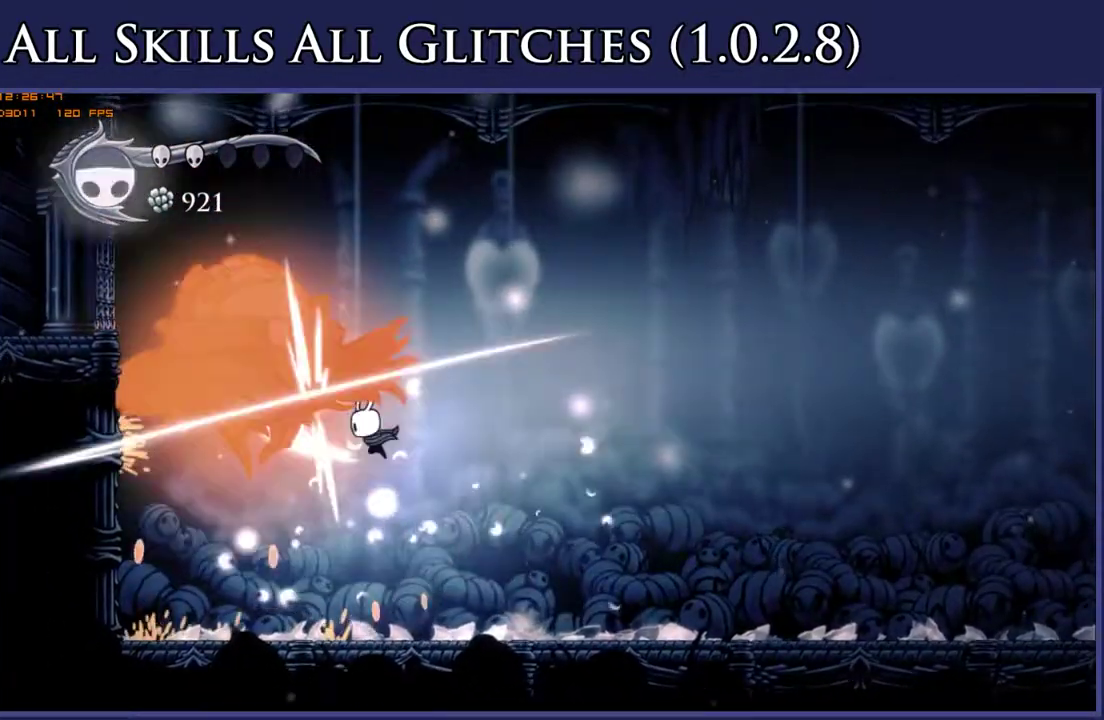
{"buttons": ["DPAD_UP", "DPAD_LEFT"], "right_stick": "center", "events": [[67, "X", "up"], [117, "Y", "down"], [317, "Y", "up"], [500, "DPAD_UP", "down"]]}
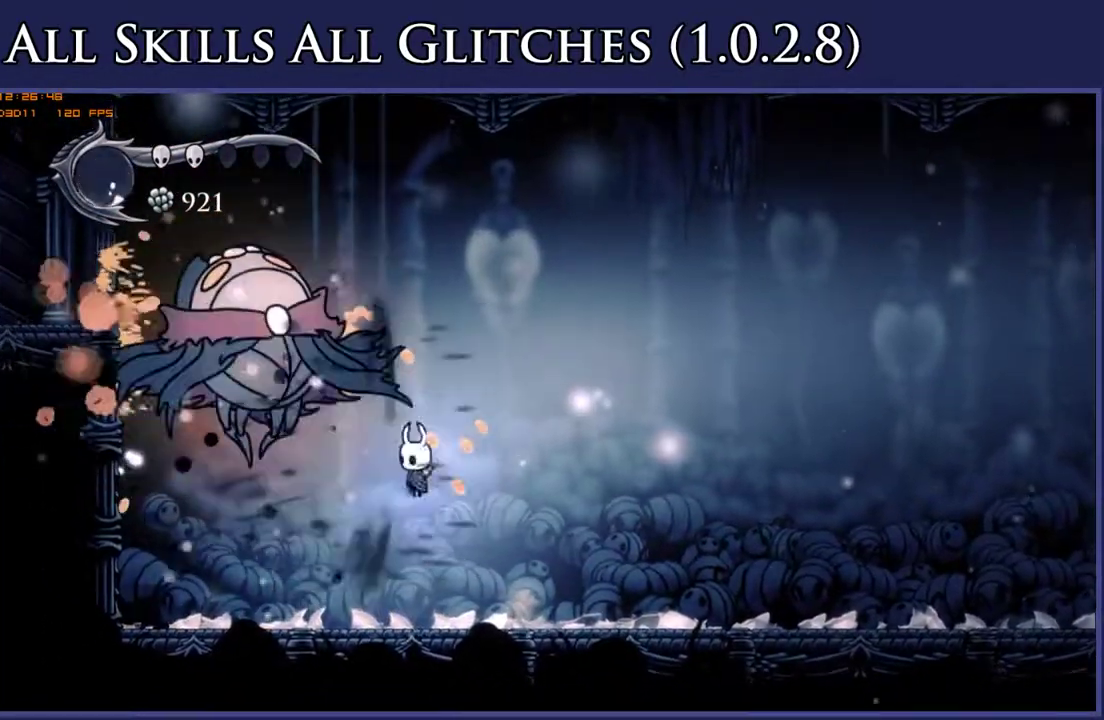
{"buttons": ["A", "DPAD_UP", "DPAD_LEFT"], "right_stick": "center", "events": [[117, "X", "down"], [233, "X", "up"], [367, "DPAD_LEFT", "up"], [417, "A", "down"], [467, "DPAD_LEFT", "down"]]}
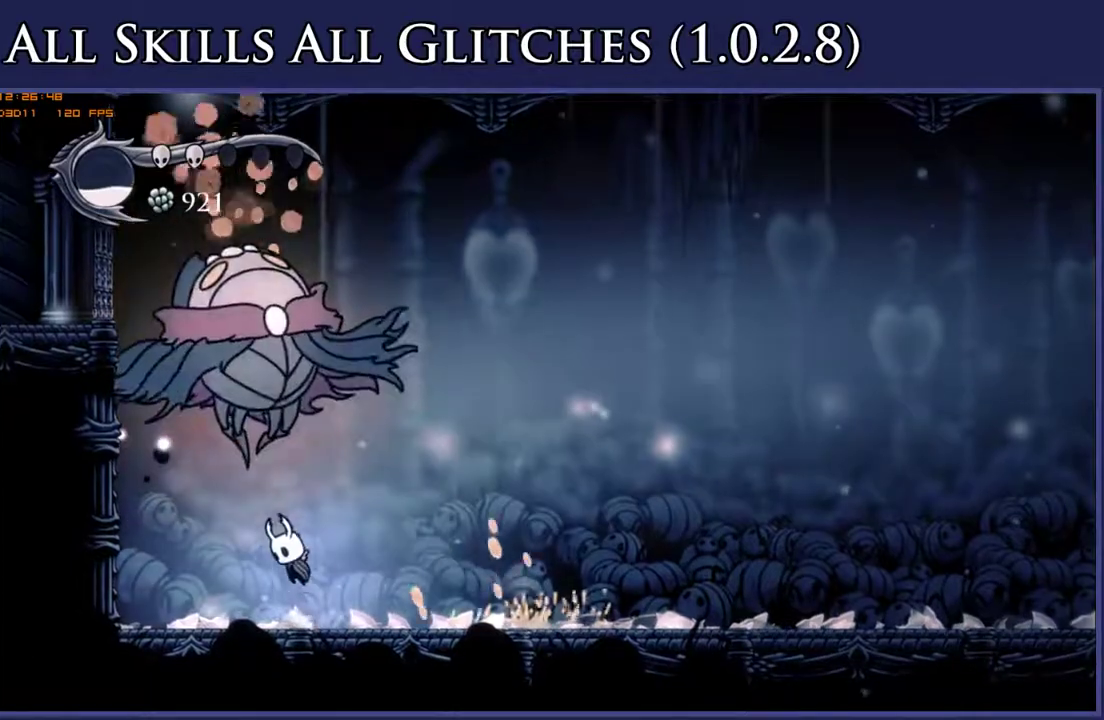
{"buttons": ["A", "DPAD_RIGHT"], "right_stick": "center", "events": [[67, "X", "down"], [83, "A", "up"], [183, "DPAD_LEFT", "up"], [267, "DPAD_RIGHT", "down"], [267, "X", "up"], [300, "DPAD_UP", "up"], [417, "A", "down"]]}
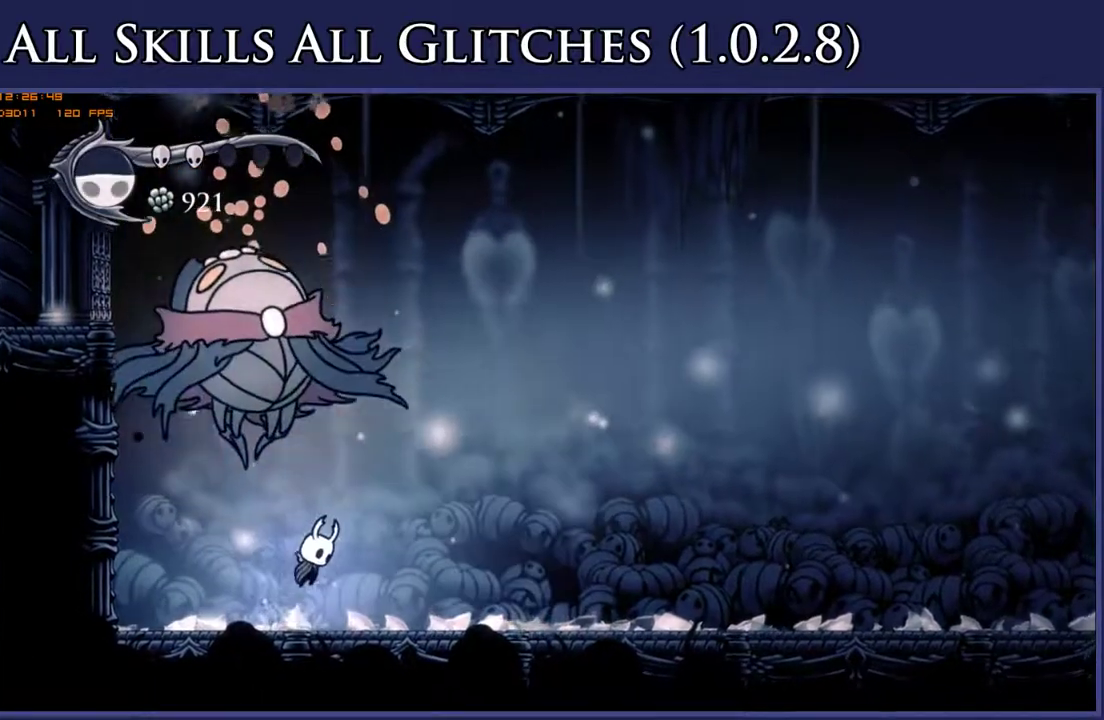
{"buttons": ["DPAD_UP", "DPAD_LEFT"], "right_stick": "center", "events": [[100, "DPAD_RIGHT", "up"], [133, "A", "up"], [183, "DPAD_LEFT", "down"], [200, "Y", "down"], [367, "Y", "up"], [383, "DPAD_UP", "down"]]}
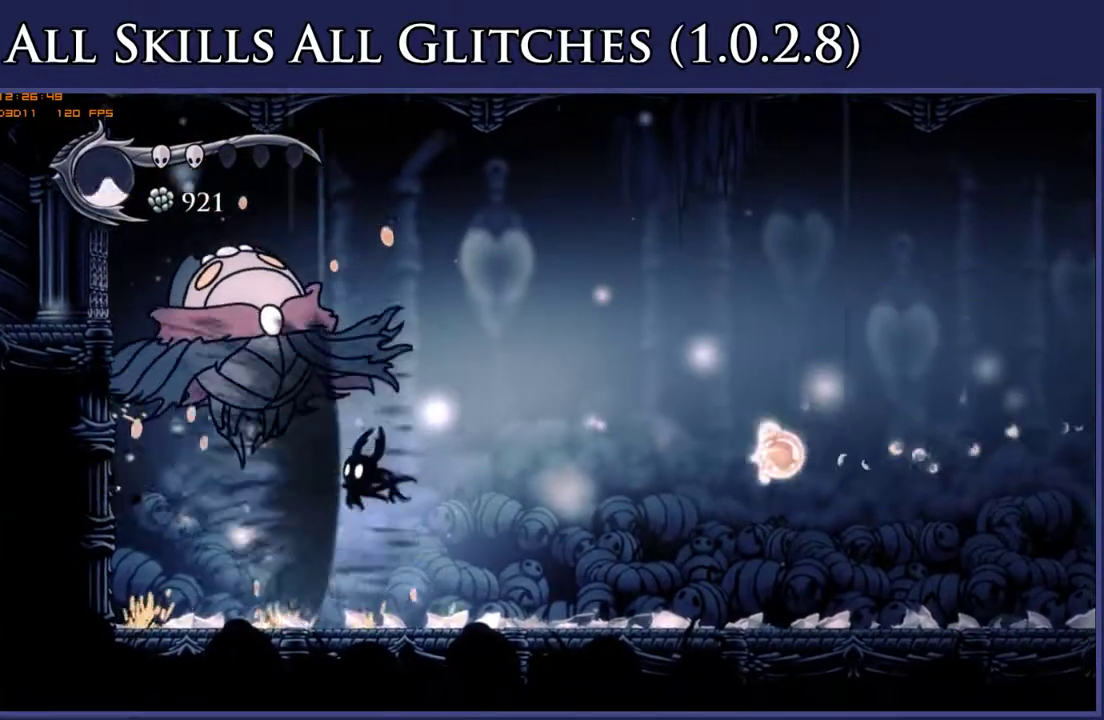
{"buttons": ["DPAD_RIGHT"], "right_stick": "center", "events": [[200, "X", "down"], [333, "X", "up"], [400, "DPAD_LEFT", "up"], [433, "DPAD_RIGHT", "down"], [433, "DPAD_UP", "up"]]}
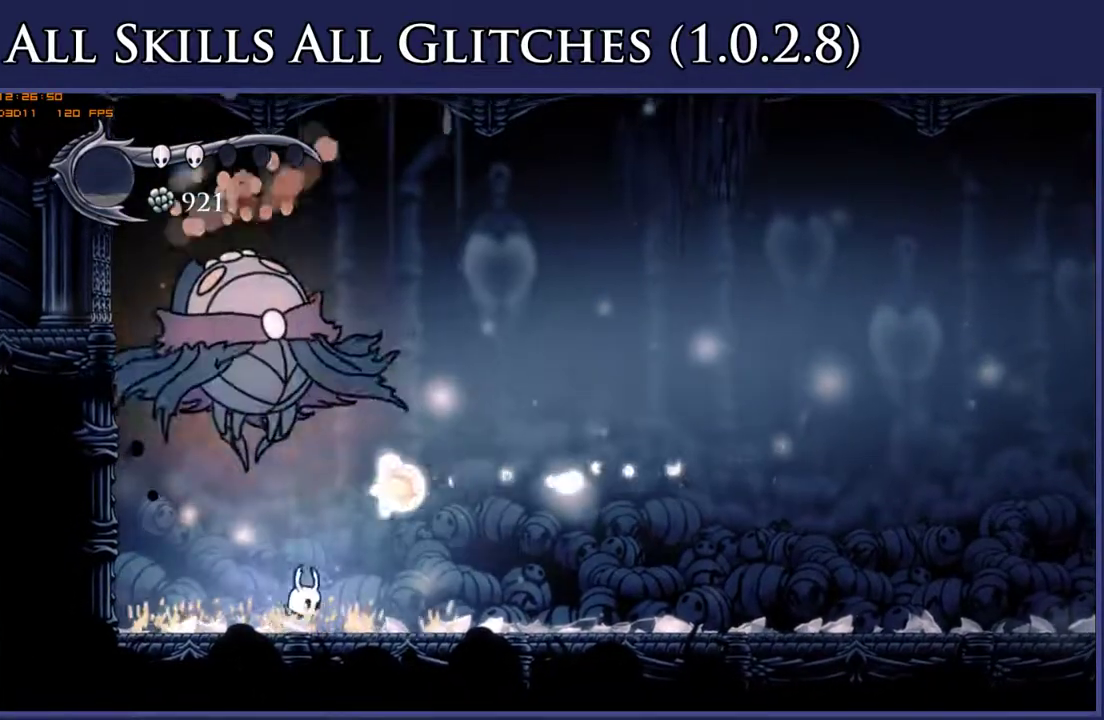
{"buttons": ["DPAD_LEFT"], "right_stick": "center", "events": [[233, "A", "down"], [300, "DPAD_RIGHT", "up"], [367, "DPAD_LEFT", "down"], [483, "A", "up"]]}
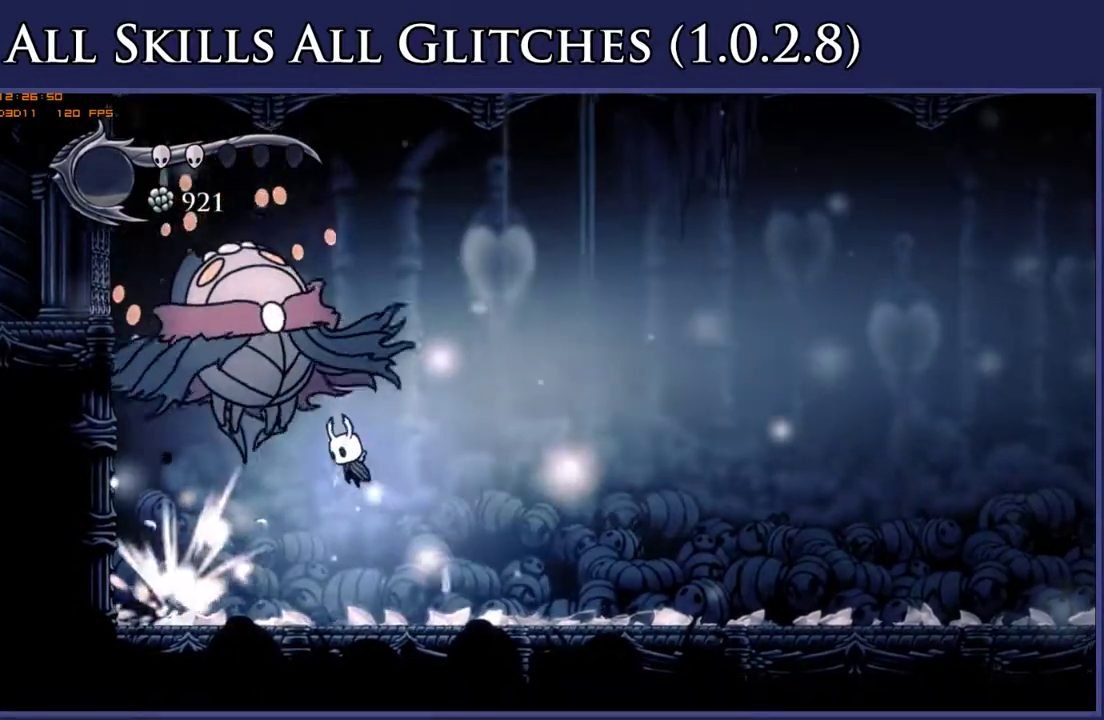
{"buttons": ["DPAD_UP"], "right_stick": "center", "events": [[50, "DPAD_UP", "down"], [83, "X", "down"], [217, "X", "up"], [283, "Y", "down"], [450, "Y", "up"], [483, "DPAD_LEFT", "up"]]}
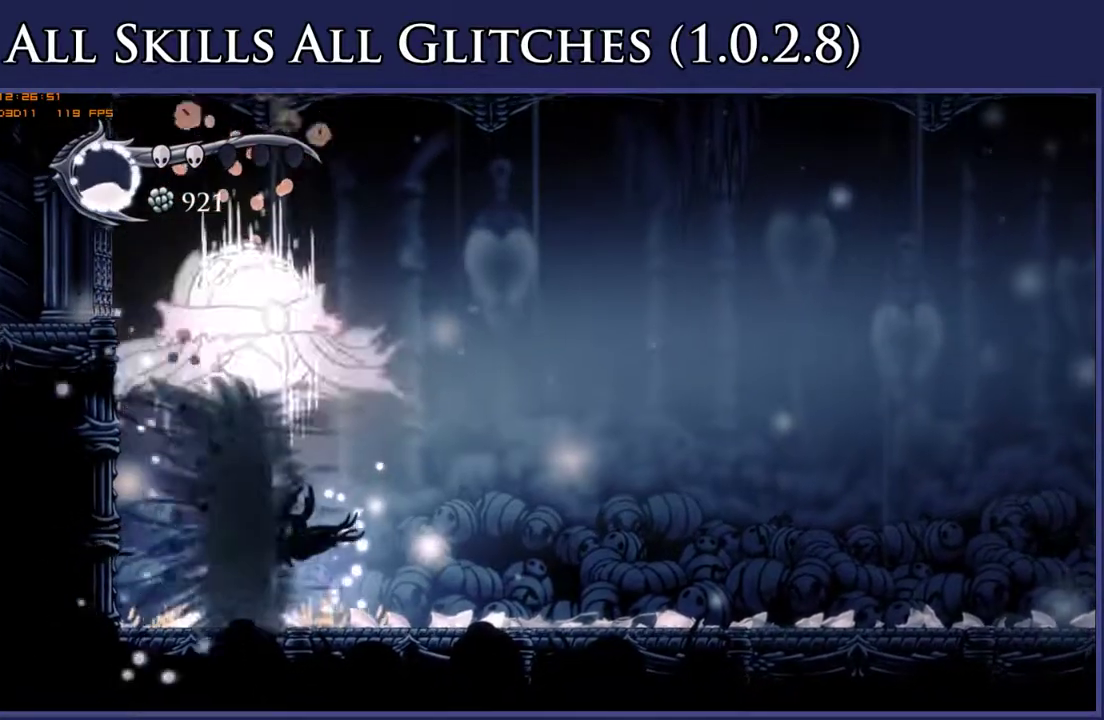
{"buttons": ["DPAD_RIGHT"], "right_stick": "center", "events": [[250, "DPAD_UP", "up"], [283, "DPAD_RIGHT", "down"]]}
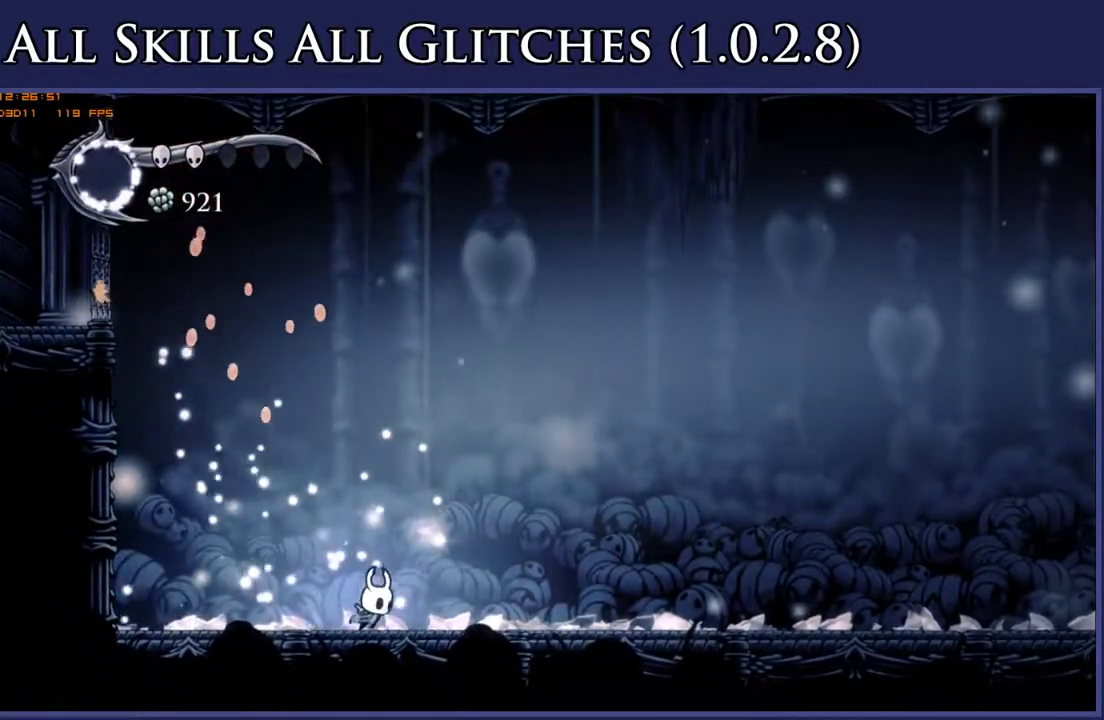
{"buttons": ["DPAD_RIGHT"], "right_stick": "center", "events": [[117, "R2", "down"], [267, "R2", "up"]]}
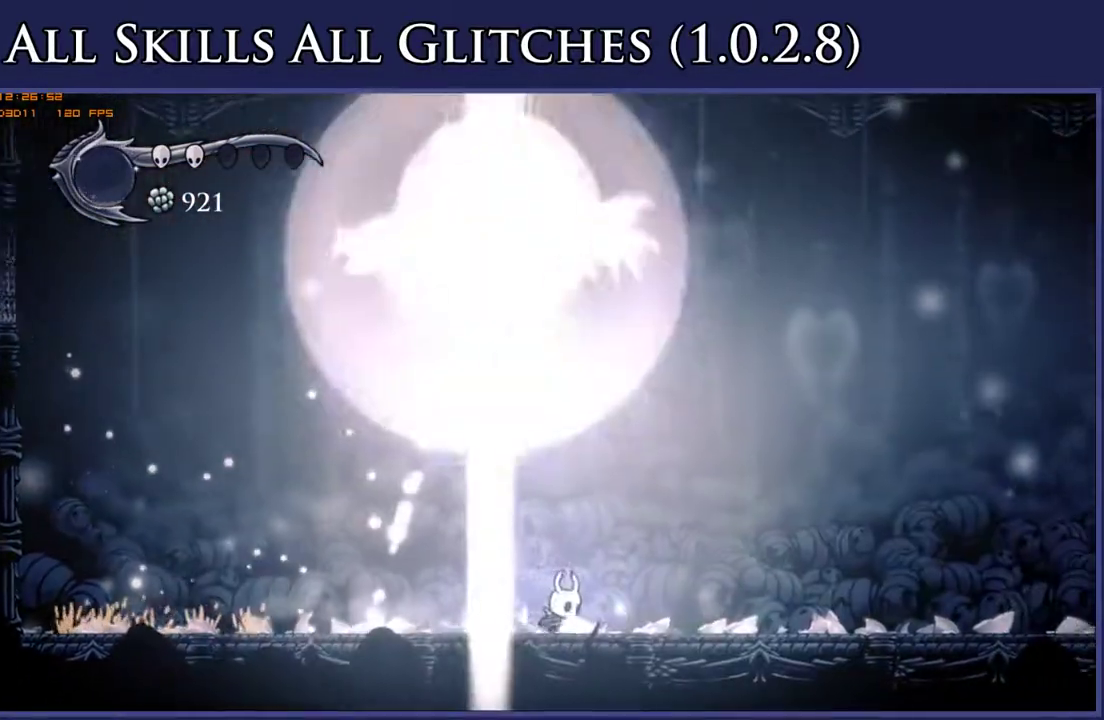
{"buttons": ["DPAD_RIGHT"], "right_stick": "center", "events": [[183, "R2", "down"], [333, "R2", "up"]]}
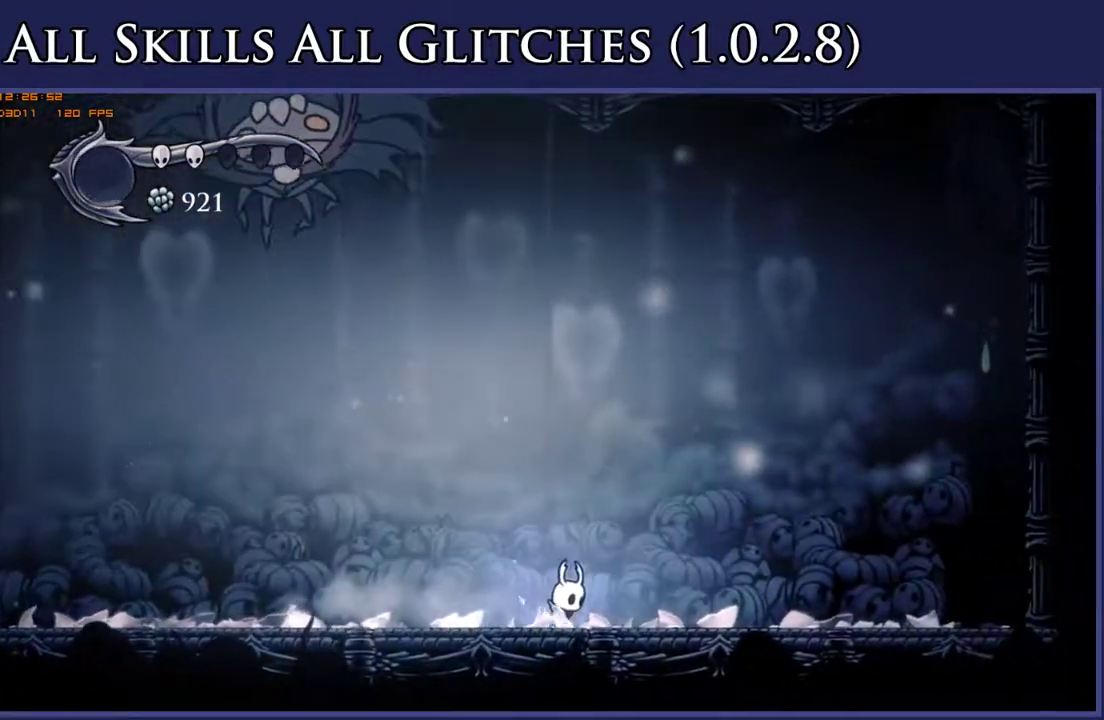
{"buttons": ["X", "DPAD_RIGHT"], "right_stick": "center", "events": [[17, "A", "down"], [17, "DPAD_RIGHT", "up"], [67, "DPAD_LEFT", "down"], [217, "X", "down"], [250, "A", "up"], [283, "DPAD_LEFT", "up"], [317, "DPAD_RIGHT", "down"]]}
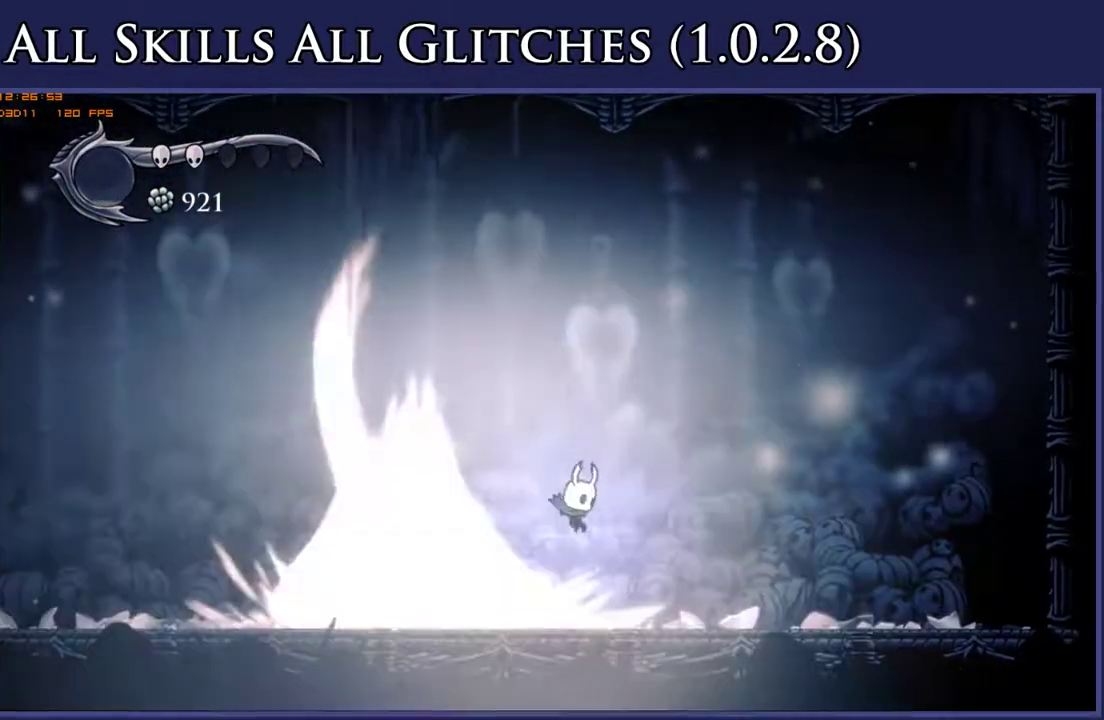
{"buttons": ["DPAD_LEFT"], "right_stick": "center", "events": [[100, "X", "up"], [283, "DPAD_RIGHT", "up"], [367, "DPAD_LEFT", "down"]]}
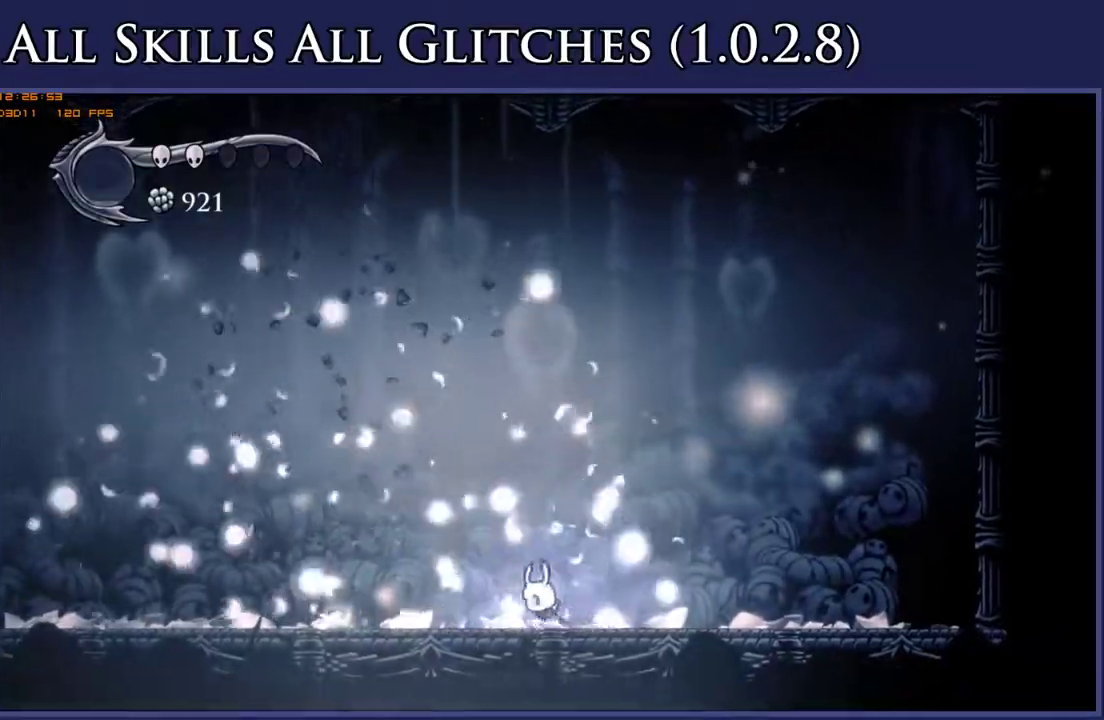
{"buttons": ["DPAD_LEFT"], "right_stick": "center", "events": [[183, "R2", "down"], [333, "R2", "up"]]}
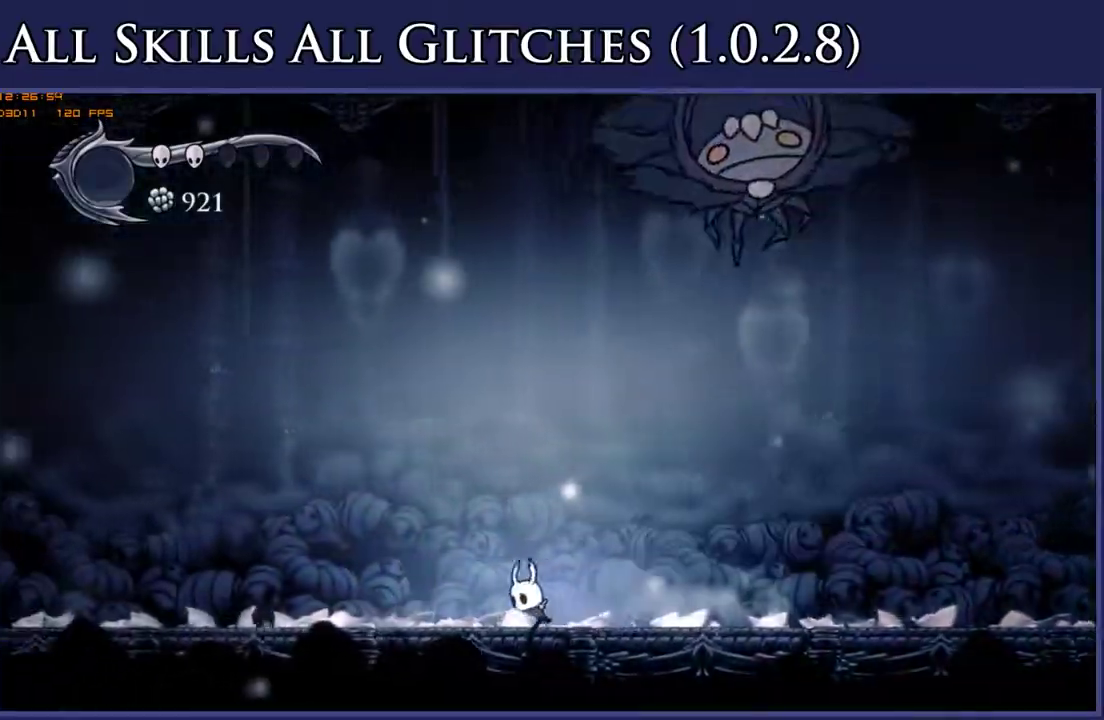
{"buttons": ["A", "DPAD_RIGHT"], "right_stick": "center", "events": [[267, "A", "down"], [417, "DPAD_LEFT", "up"], [450, "DPAD_RIGHT", "down"]]}
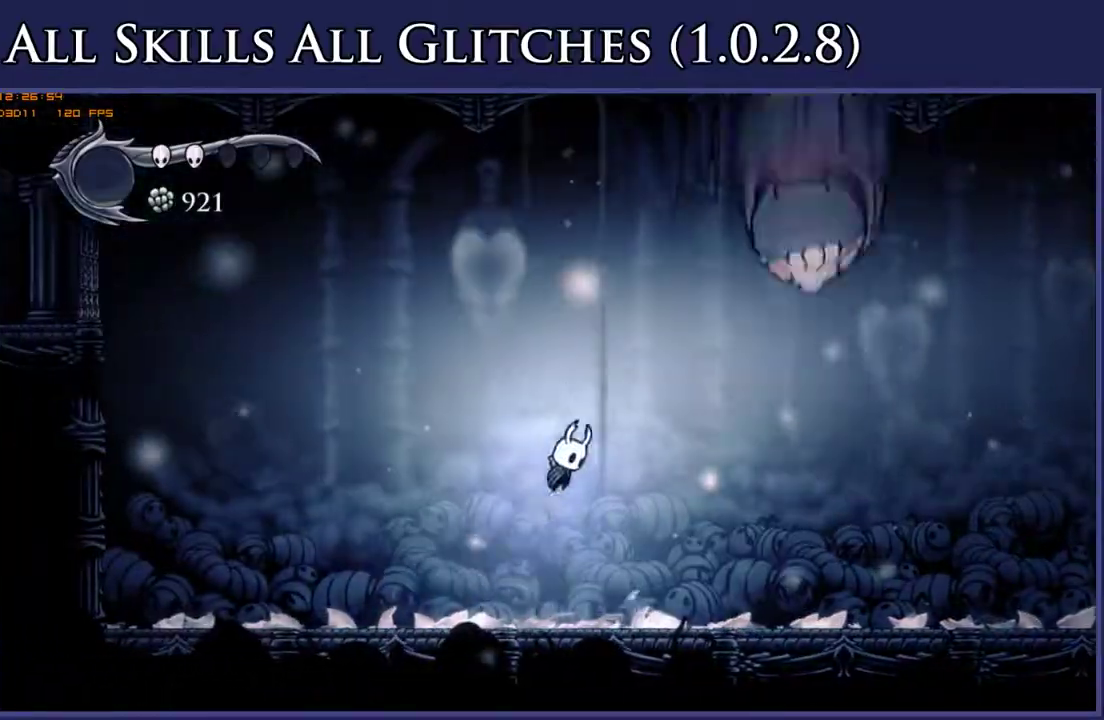
{"buttons": [], "right_stick": "center", "events": [[83, "X", "down"], [167, "A", "up"], [183, "DPAD_RIGHT", "up"], [217, "DPAD_LEFT", "down"], [333, "X", "up"], [450, "DPAD_LEFT", "up"]]}
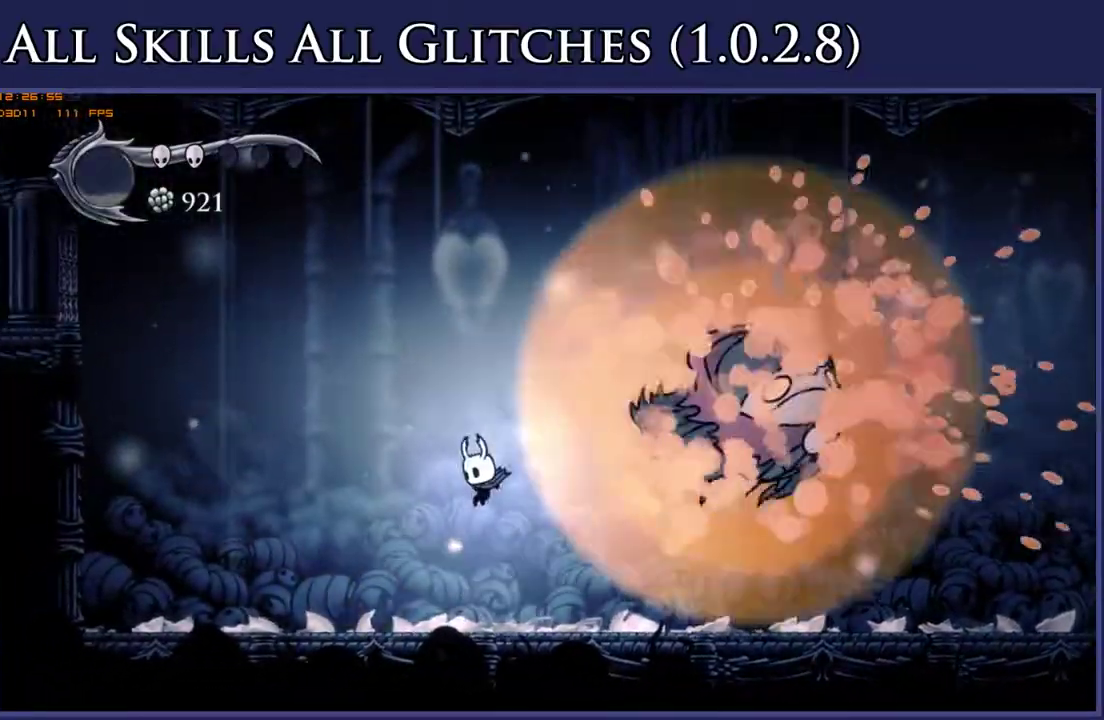
{"buttons": ["DPAD_RIGHT"], "right_stick": "center", "events": [[17, "DPAD_RIGHT", "down"], [300, "R2", "down"], [450, "R2", "up"]]}